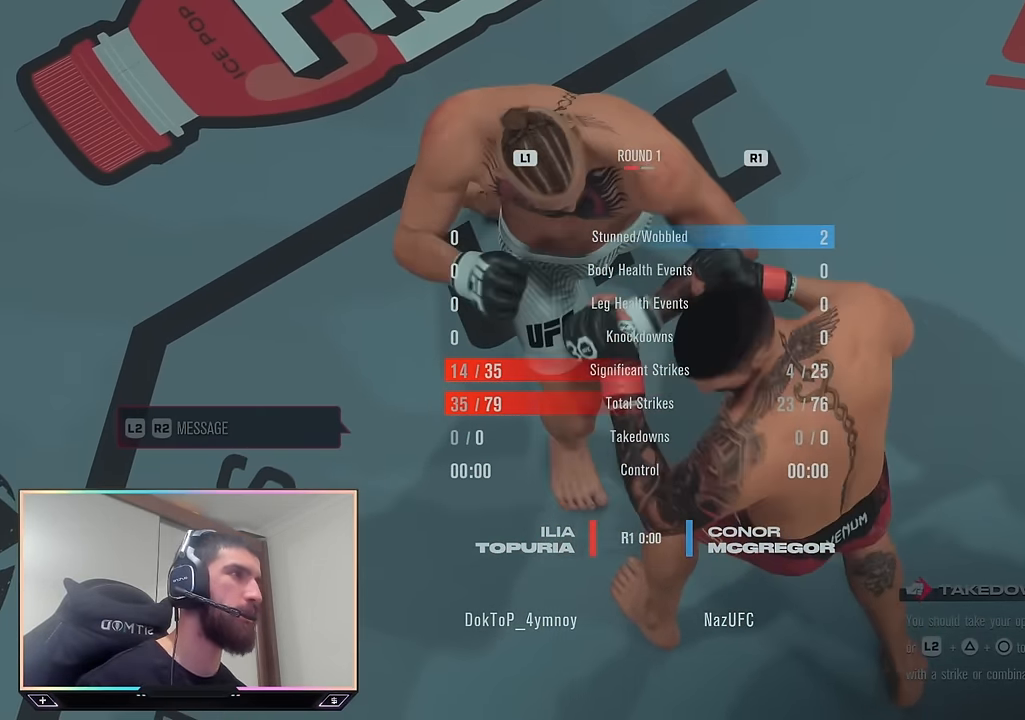
Gameplay with a controller (PlayStation layout); each line is a JSON object with the inputs held at the frame after it. "events" lists button and stick changes between this image and that frame as [ms after this image, input, new state], when the widget could be followed in between.
{"buttons": [], "left_stick": "center", "right_stick": "center", "events": [[134, "CIRCLE", "down"], [234, "CIRCLE", "up"]]}
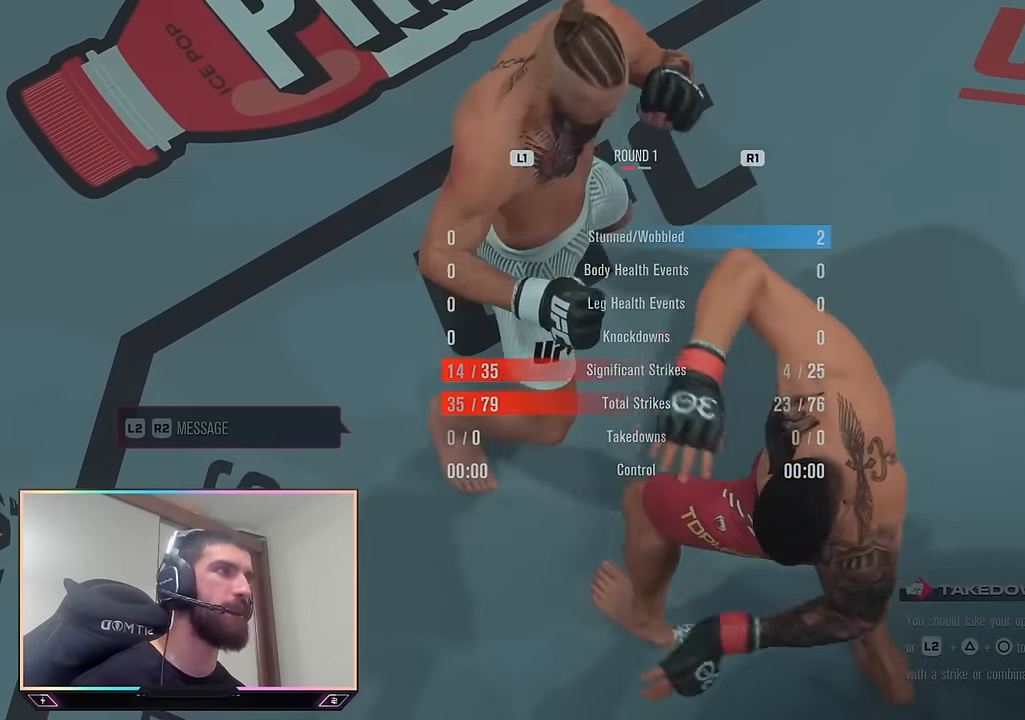
{"buttons": [], "left_stick": "center", "right_stick": "center", "events": []}
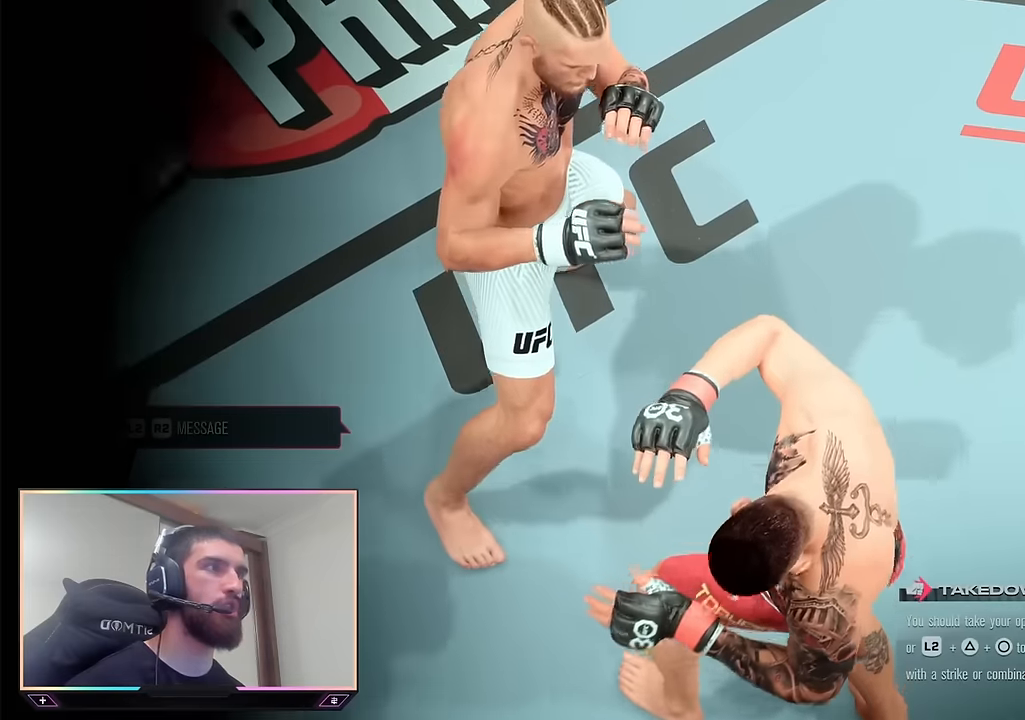
{"buttons": [], "left_stick": "center", "right_stick": "center", "events": [[100, "CIRCLE", "down"], [250, "CIRCLE", "up"]]}
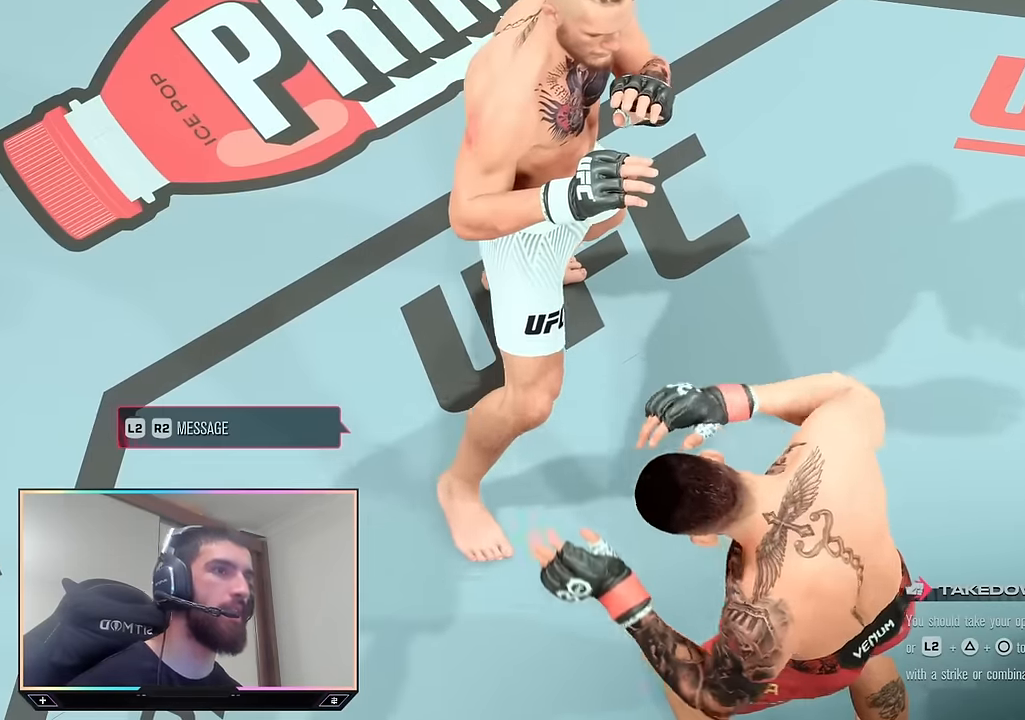
{"buttons": [], "left_stick": "center", "right_stick": "center", "events": []}
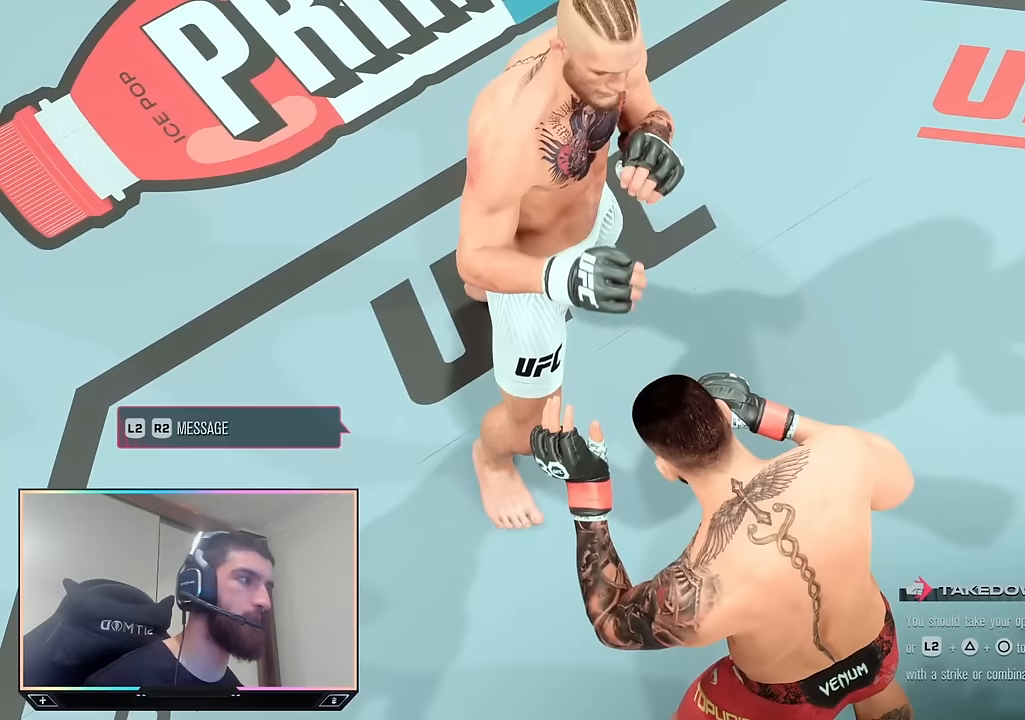
{"buttons": [], "left_stick": "center", "right_stick": "center", "events": []}
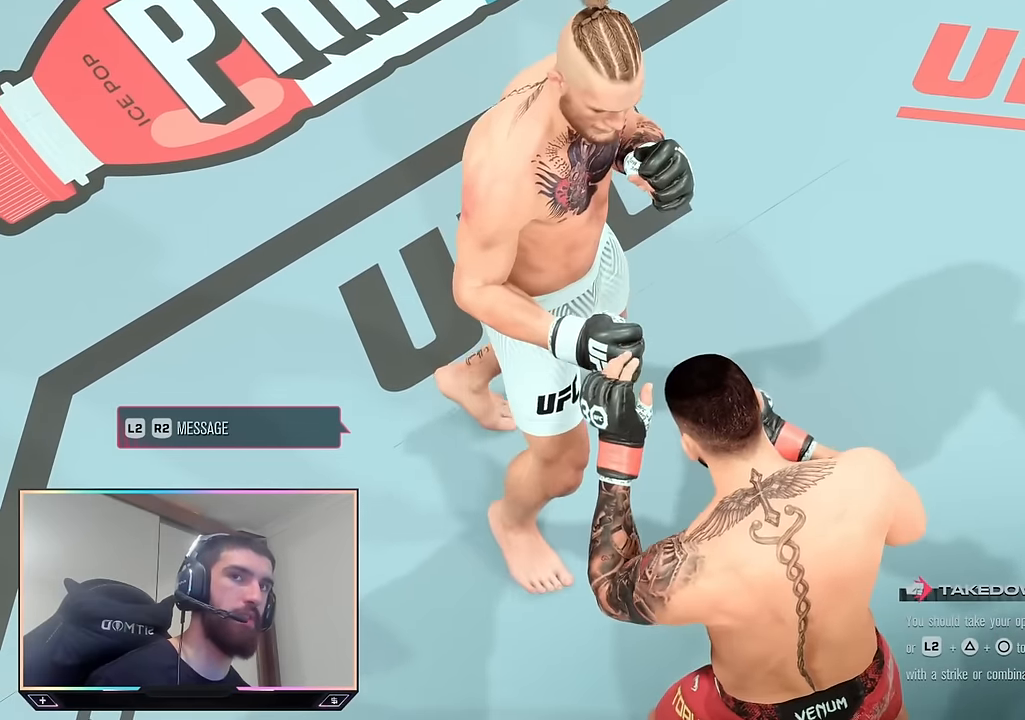
{"buttons": ["CROSS"], "left_stick": "center", "right_stick": "center", "events": [[283, "CROSS", "down"]]}
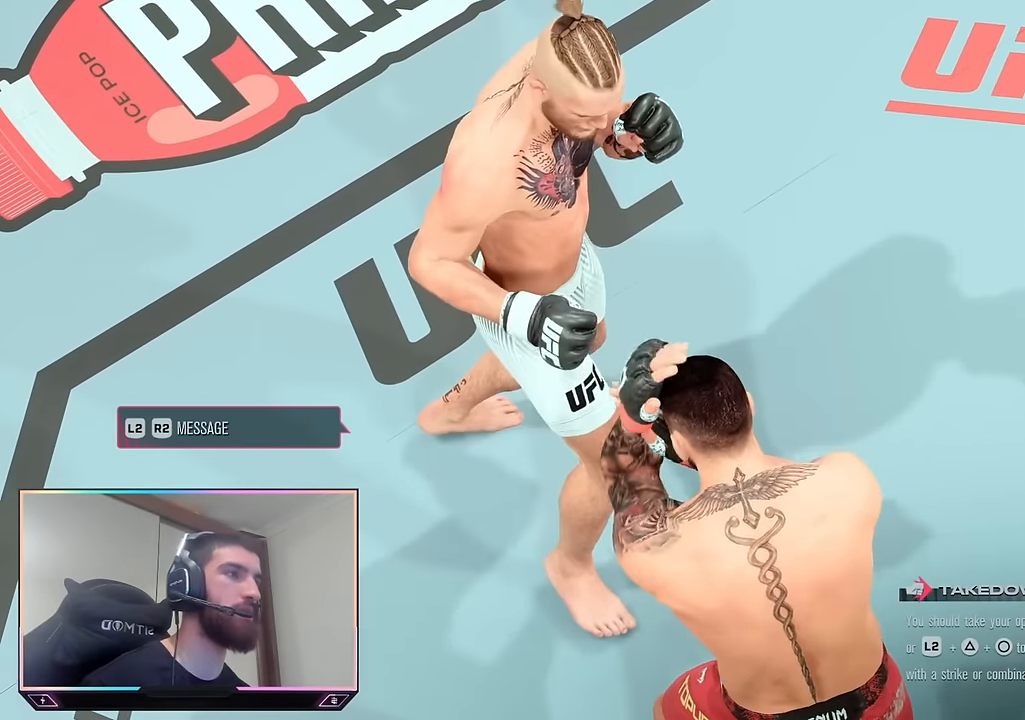
{"buttons": ["CROSS"], "left_stick": "center", "right_stick": "center", "events": []}
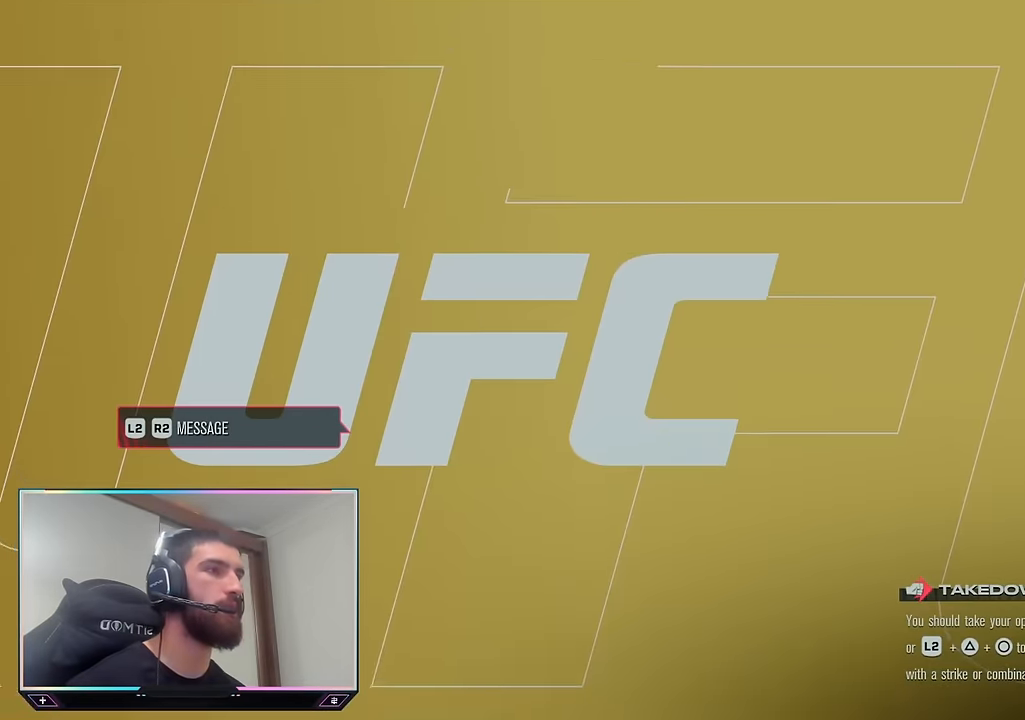
{"buttons": ["CROSS"], "left_stick": "center", "right_stick": "center", "events": [[283, "CROSS", "up"], [383, "CROSS", "down"]]}
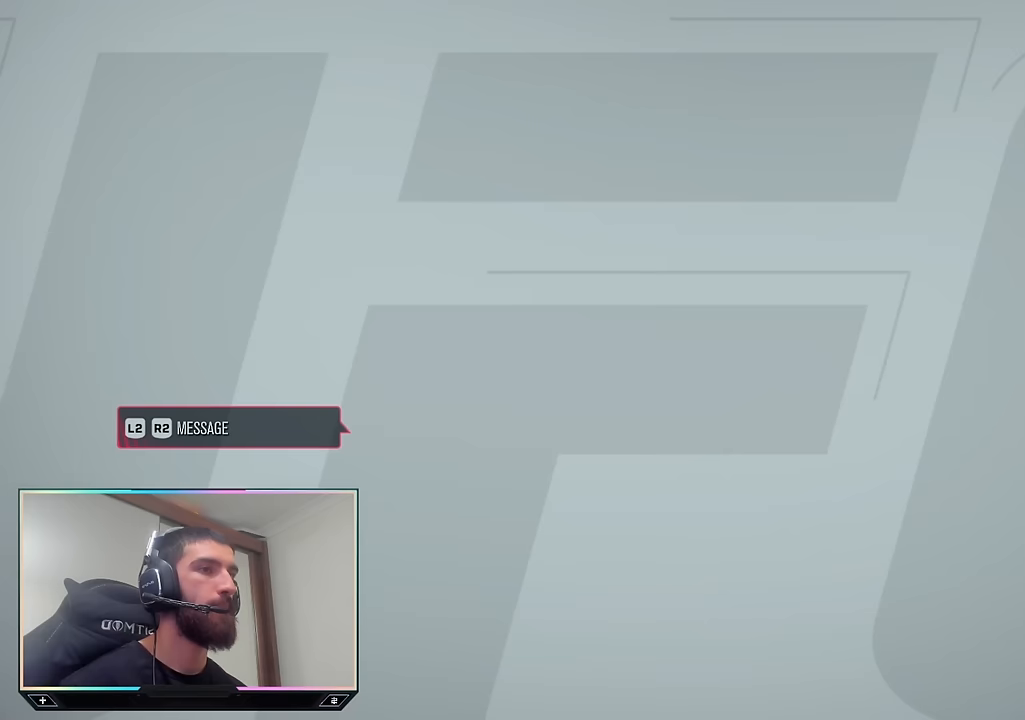
{"buttons": [], "left_stick": "center", "right_stick": "center", "events": [[450, "CROSS", "up"]]}
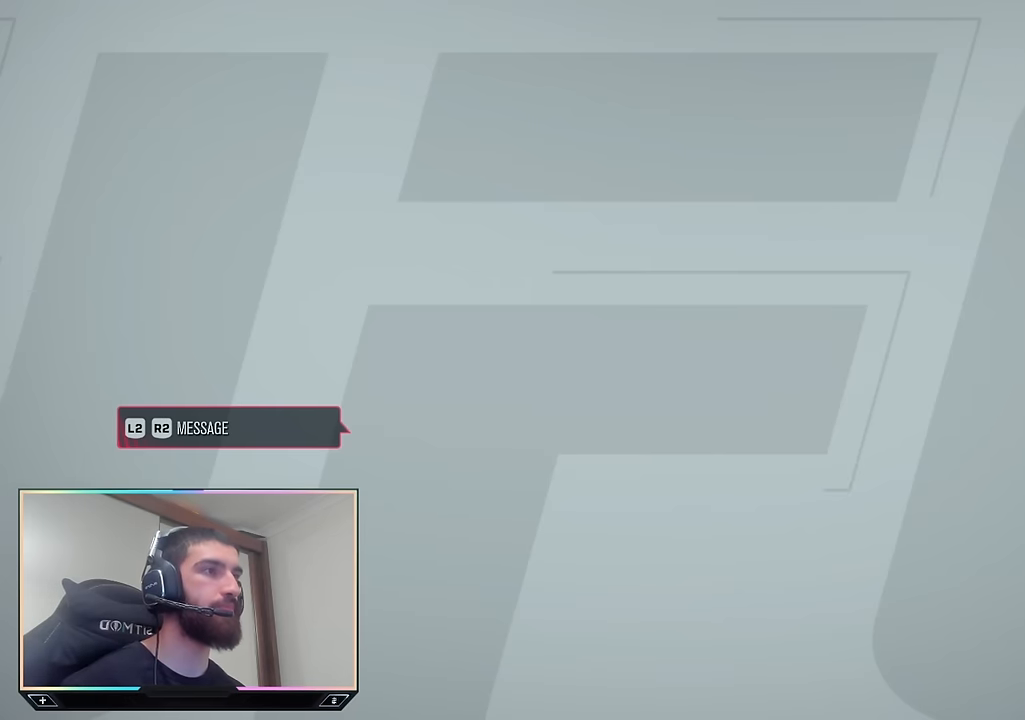
{"buttons": [], "left_stick": "center", "right_stick": "center", "events": []}
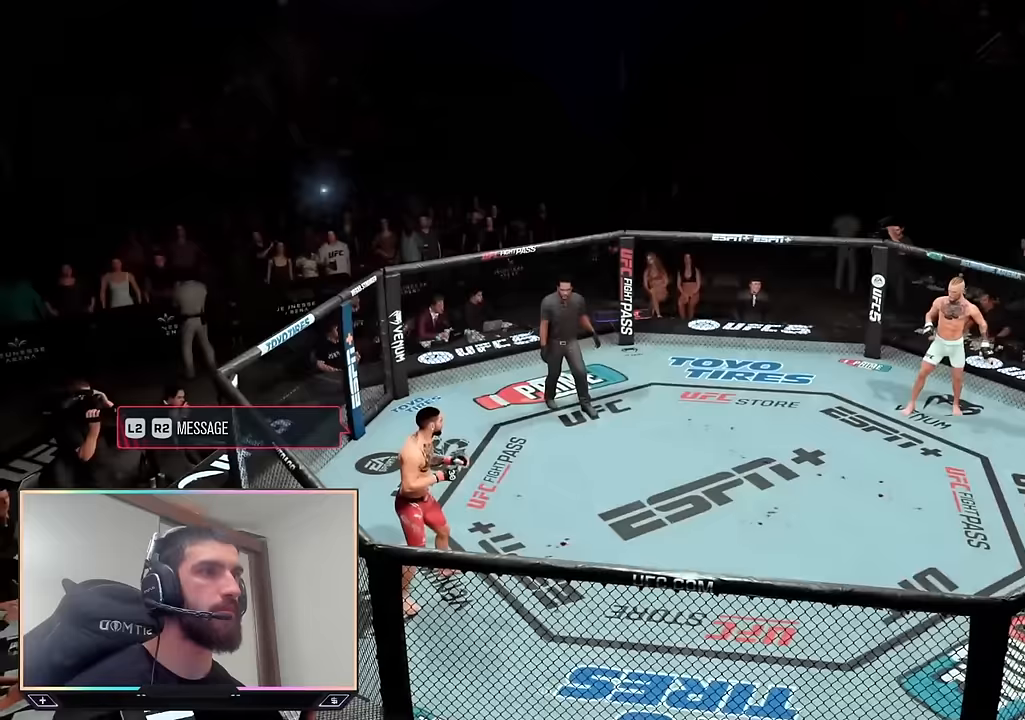
{"buttons": [], "left_stick": "center", "right_stick": "center", "events": []}
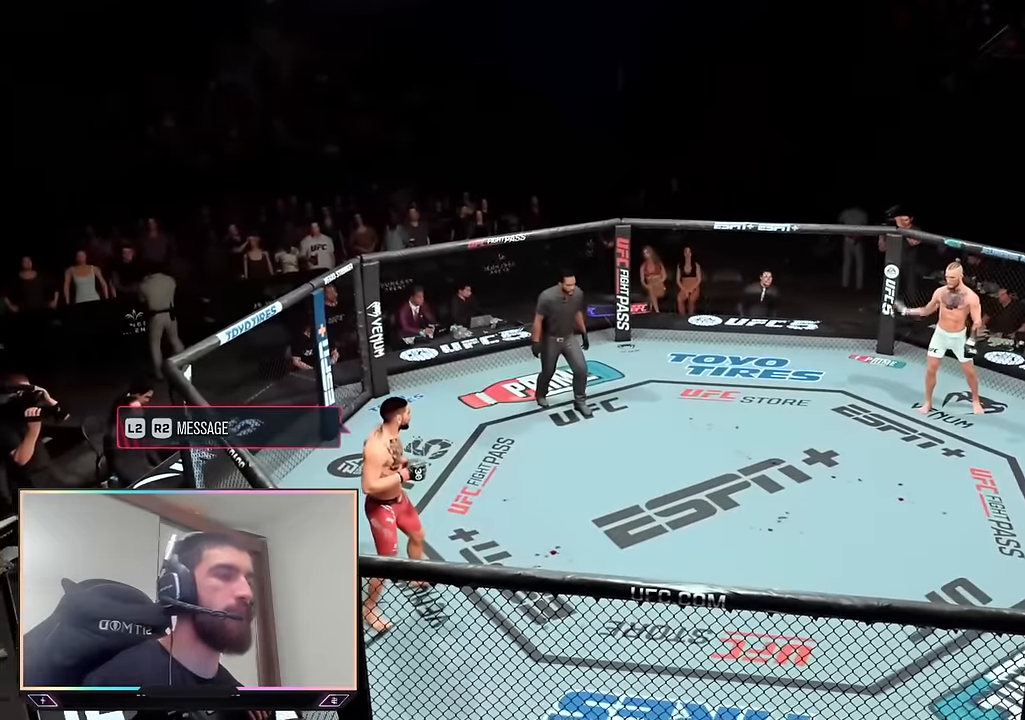
{"buttons": [], "left_stick": "center", "right_stick": "center", "events": []}
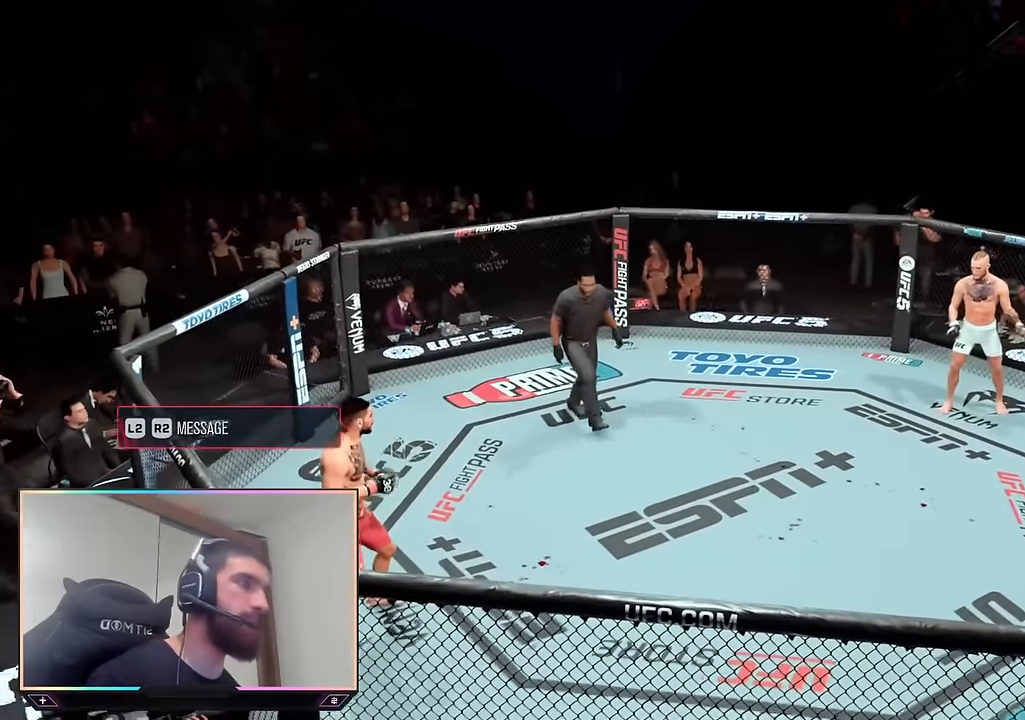
{"buttons": [], "left_stick": "center", "right_stick": "center", "events": []}
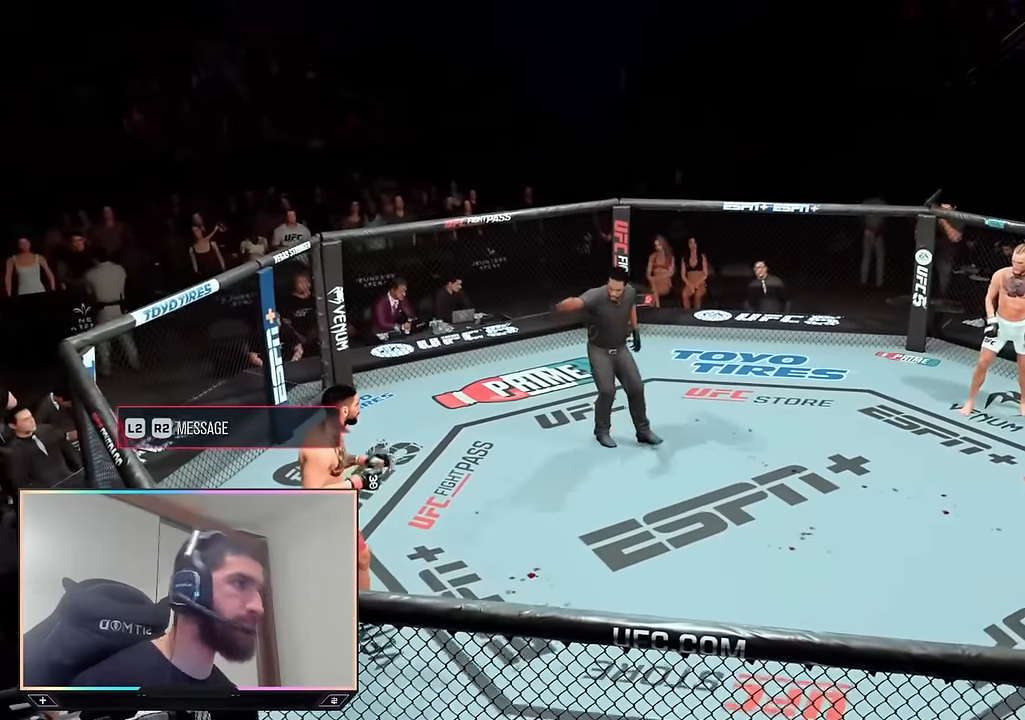
{"buttons": ["L2"], "left_stick": "left", "right_stick": "center", "events": [[433, "L2", "down"], [467, "left_stick", "left"]]}
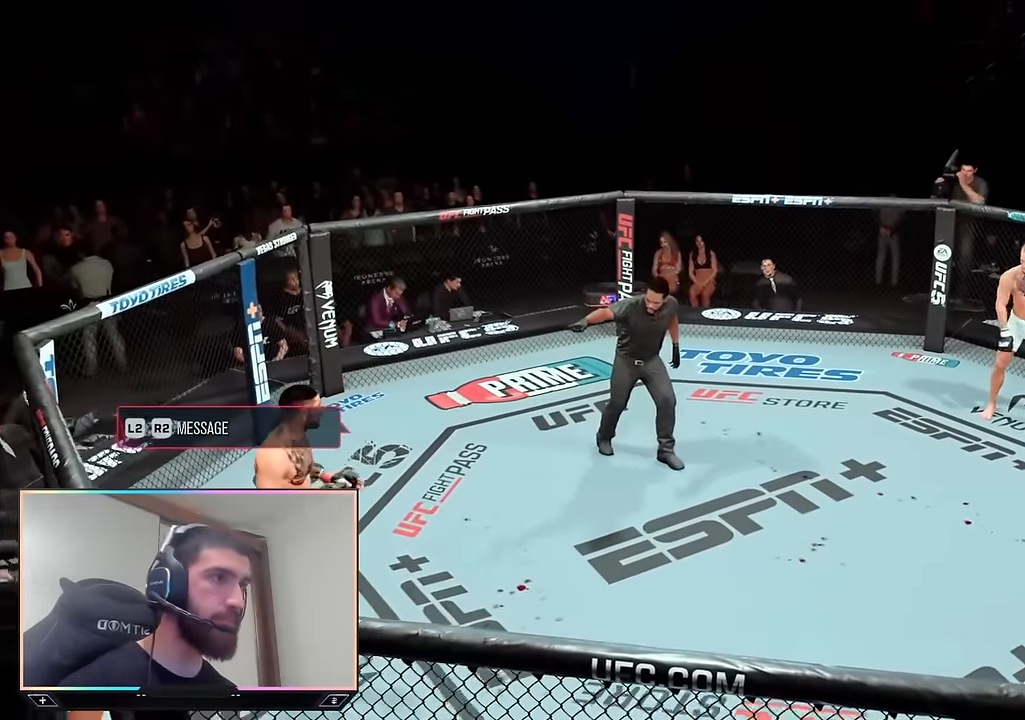
{"buttons": ["L2"], "left_stick": "down-left", "right_stick": "center", "events": [[283, "left_stick", "down-left"]]}
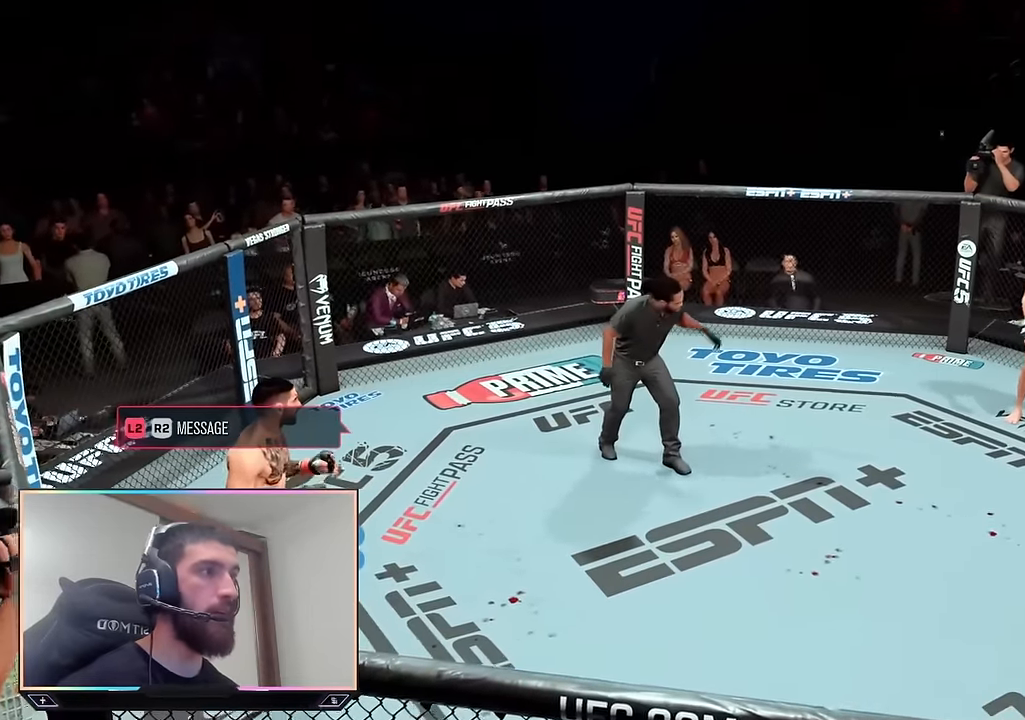
{"buttons": ["L2"], "left_stick": "down-left", "right_stick": "center", "events": []}
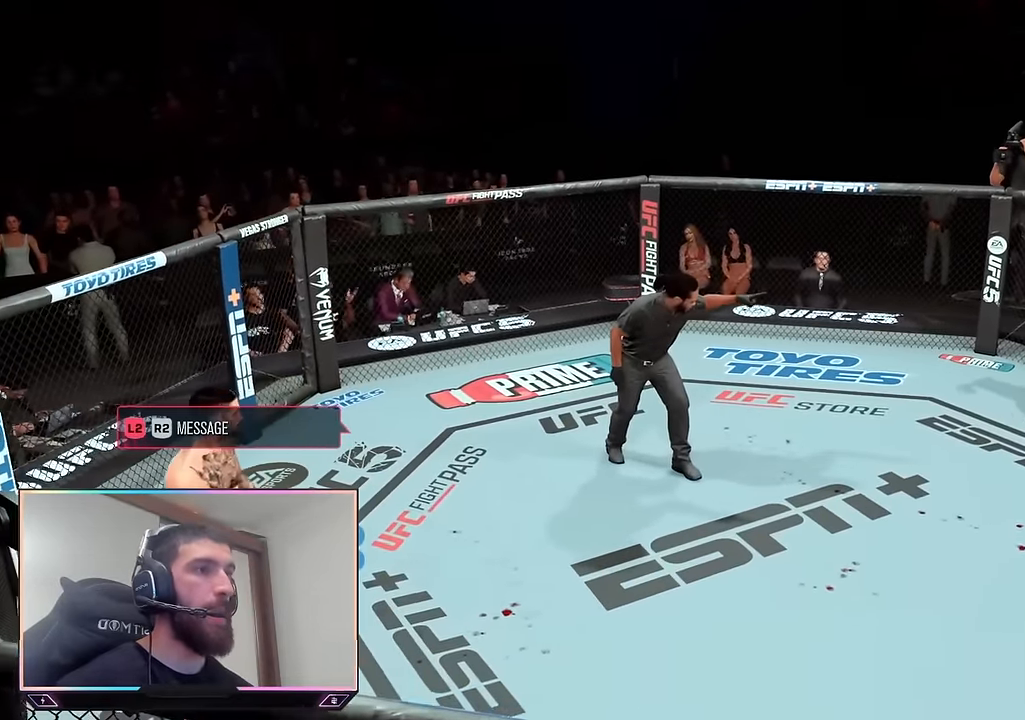
{"buttons": ["L2"], "left_stick": "down-left", "right_stick": "center", "events": []}
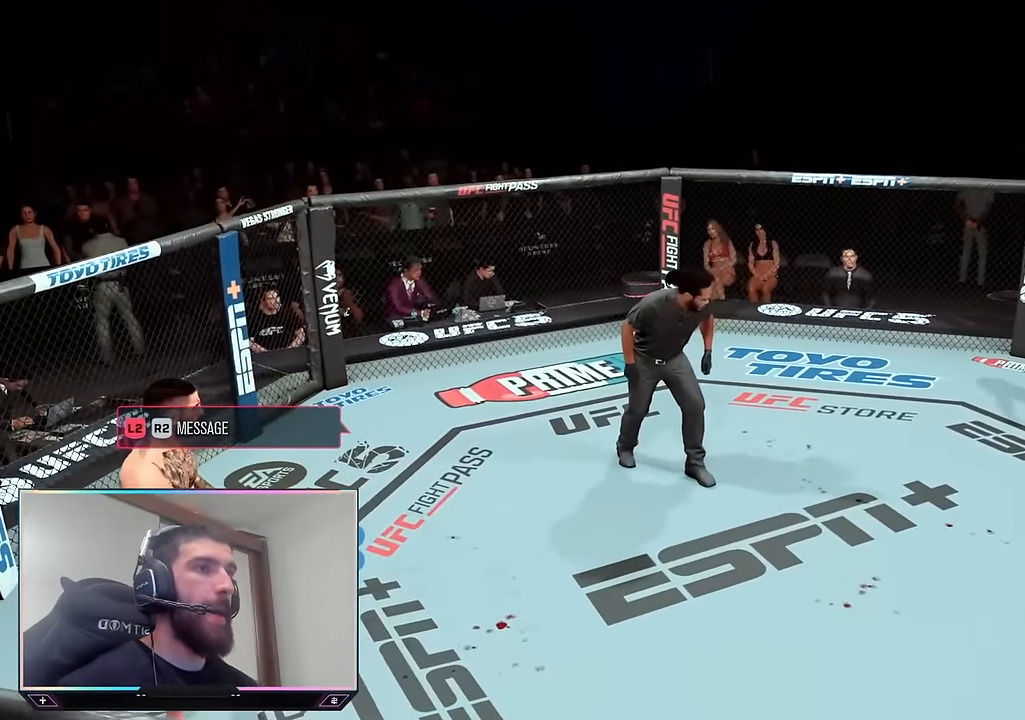
{"buttons": ["L2"], "left_stick": "down-left", "right_stick": "center", "events": []}
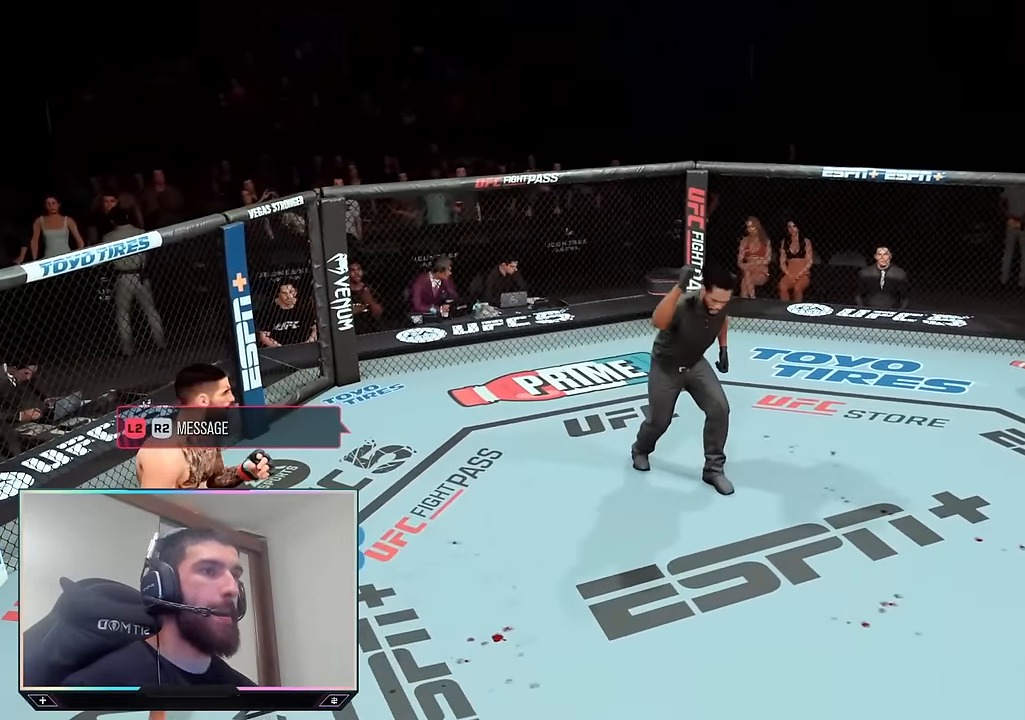
{"buttons": ["L2"], "left_stick": "down-left", "right_stick": "center", "events": []}
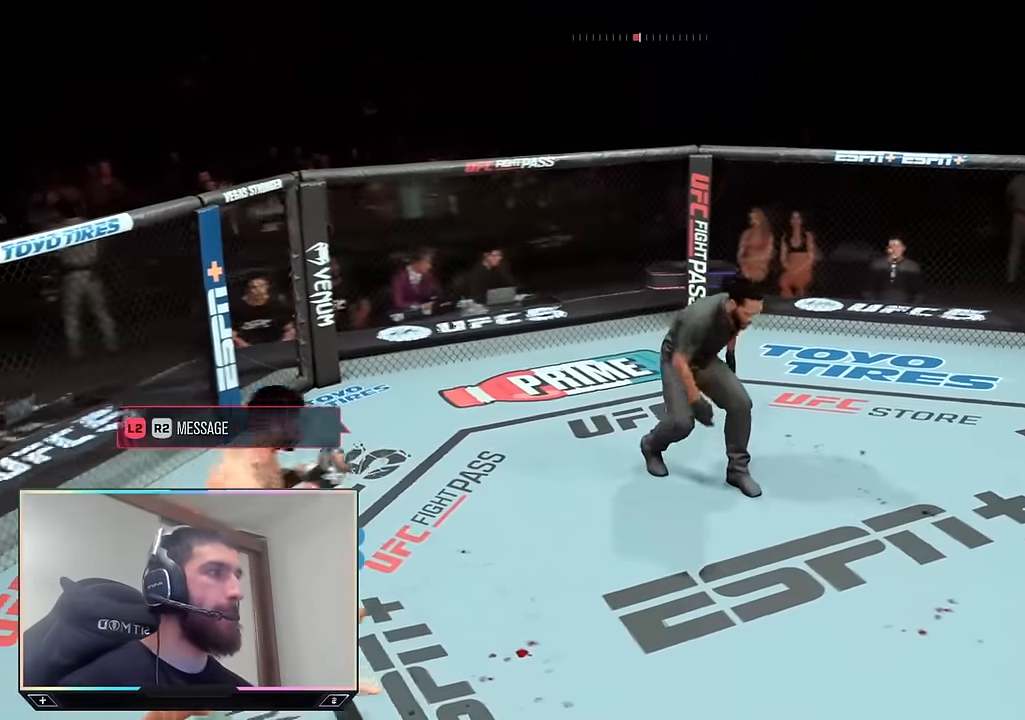
{"buttons": ["L2"], "left_stick": "down-left", "right_stick": "center", "events": []}
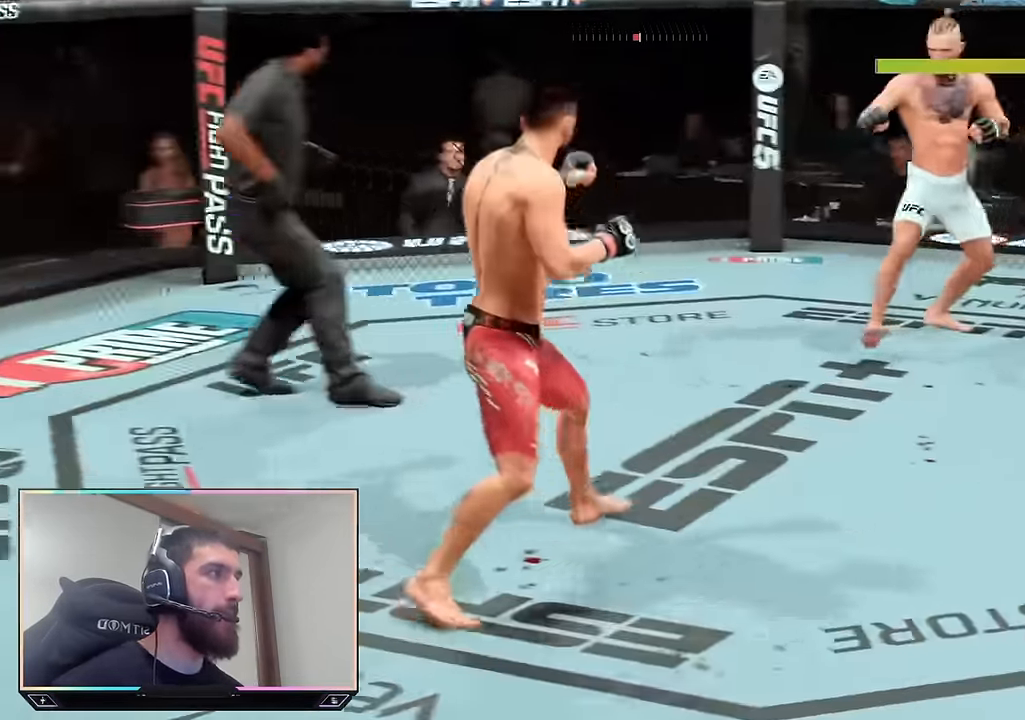
{"buttons": ["L2"], "left_stick": "down-left", "right_stick": "center", "events": []}
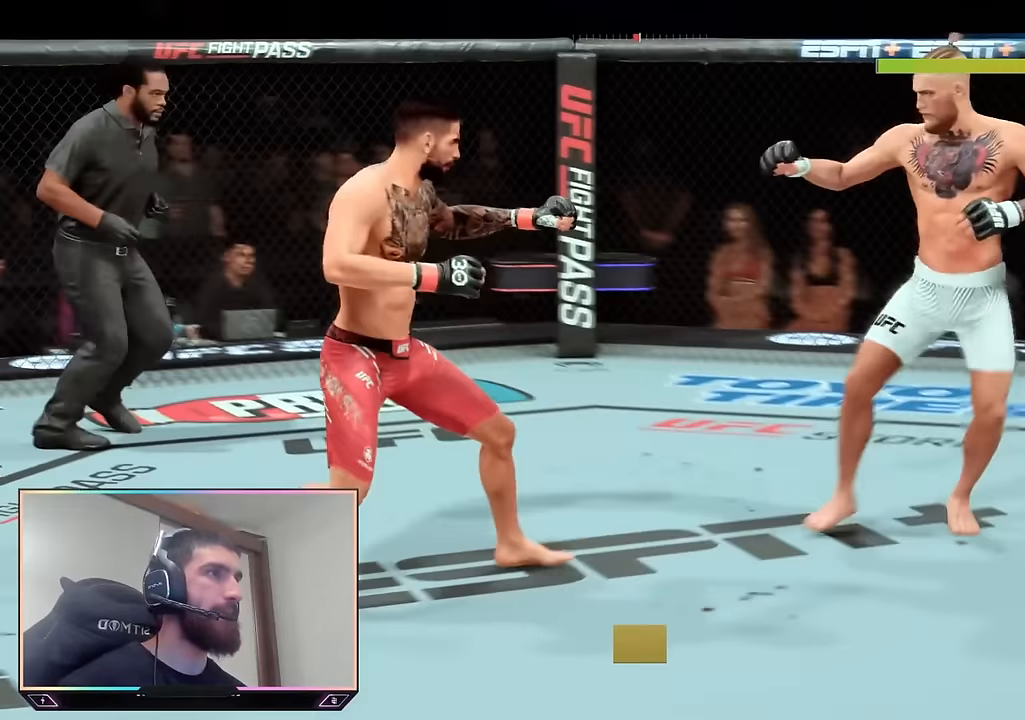
{"buttons": [], "left_stick": "center", "right_stick": "center", "events": [[283, "L2", "up"], [283, "left_stick", "center"]]}
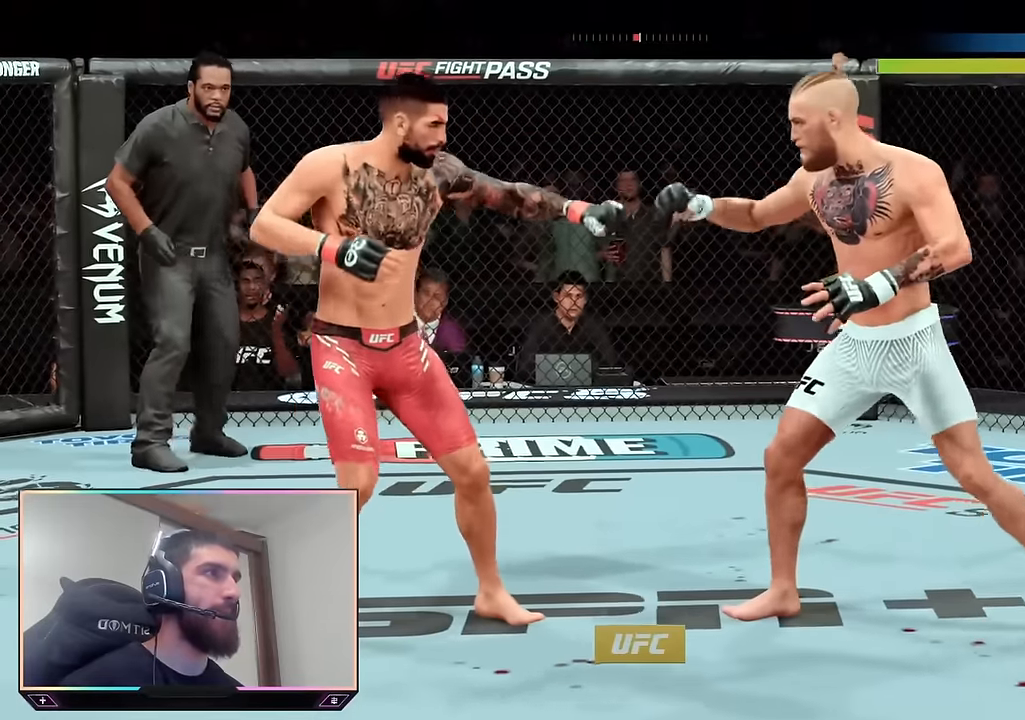
{"buttons": [], "left_stick": "up", "right_stick": "center", "events": [[50, "left_stick", "right"], [150, "left_stick", "up"]]}
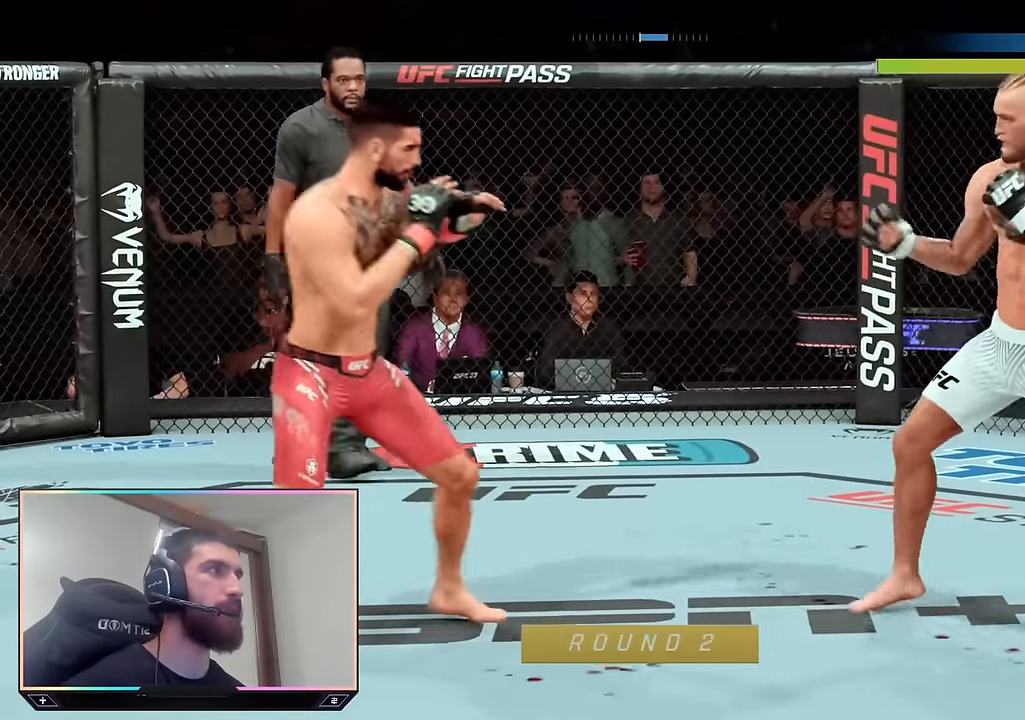
{"buttons": ["R2"], "left_stick": "down-right", "right_stick": "center", "events": [[450, "left_stick", "down-right"], [500, "R2", "down"]]}
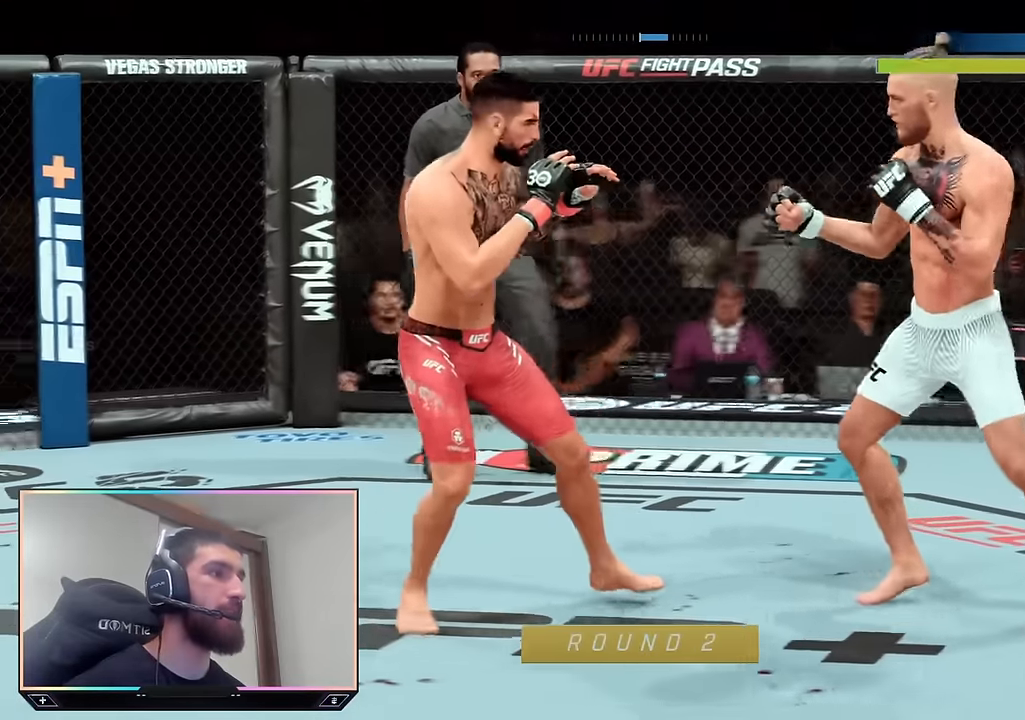
{"buttons": ["R2"], "left_stick": "down-right", "right_stick": "center", "events": [[250, "left_stick", "down"], [483, "left_stick", "down-right"]]}
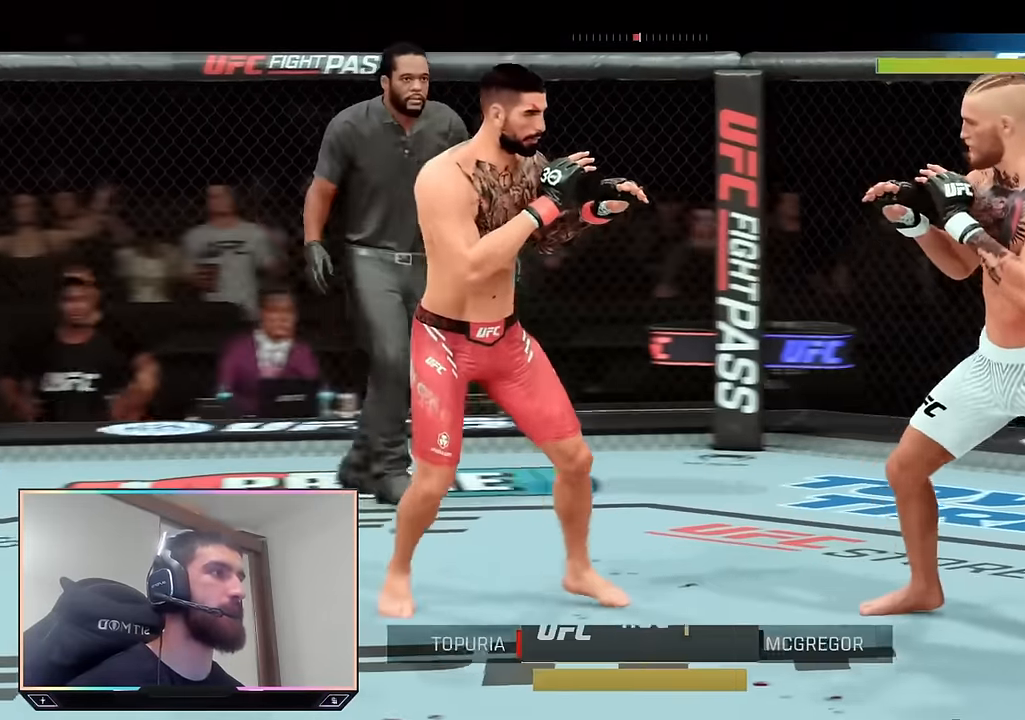
{"buttons": [], "left_stick": "up", "right_stick": "center", "events": [[17, "R2", "up"], [150, "R2", "down"], [150, "left_stick", "up-right"], [283, "left_stick", "up"], [400, "R2", "up"]]}
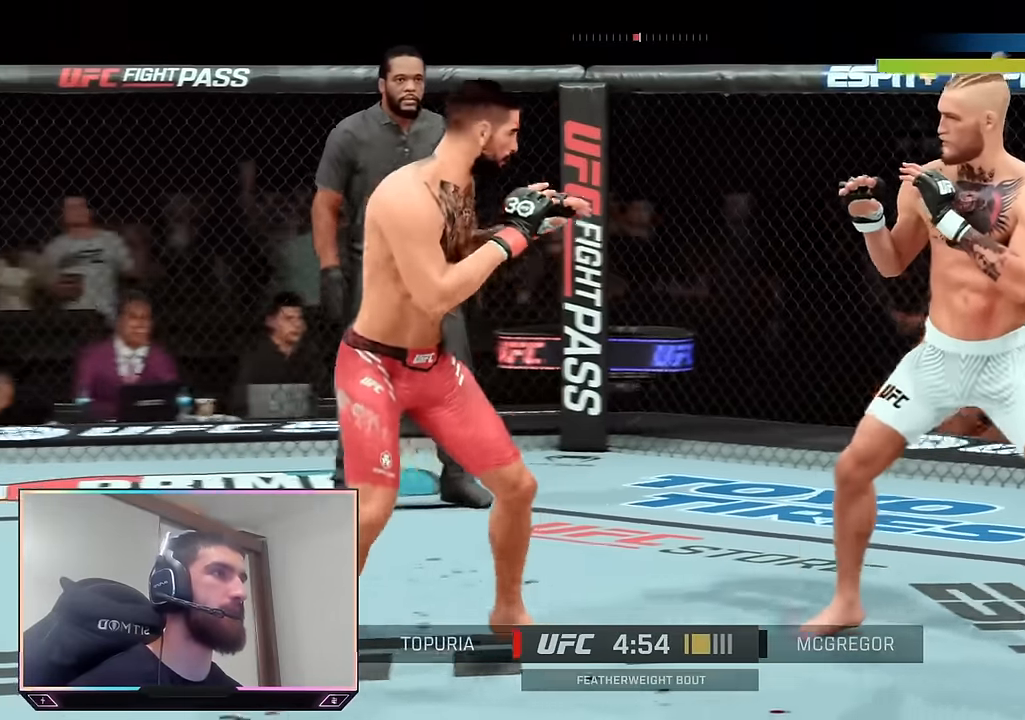
{"buttons": ["R2"], "left_stick": "down-right", "right_stick": "center", "events": [[167, "R2", "down"], [333, "left_stick", "right"], [417, "left_stick", "down-right"]]}
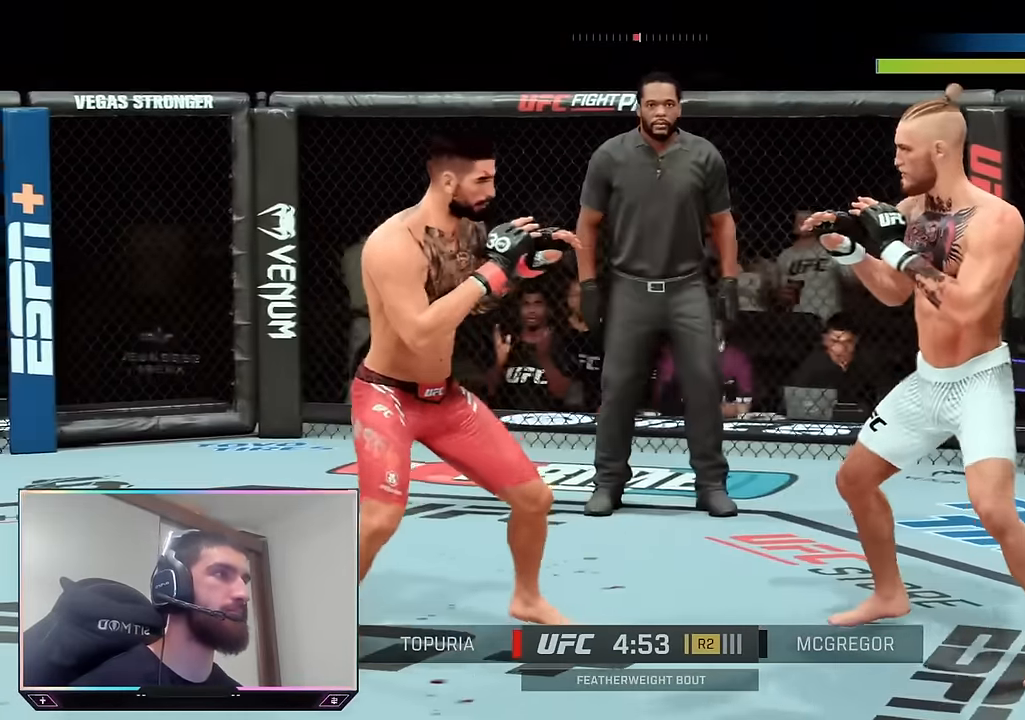
{"buttons": ["R2"], "left_stick": "down-right", "right_stick": "center", "events": [[83, "left_stick", "down"], [267, "left_stick", "down-right"]]}